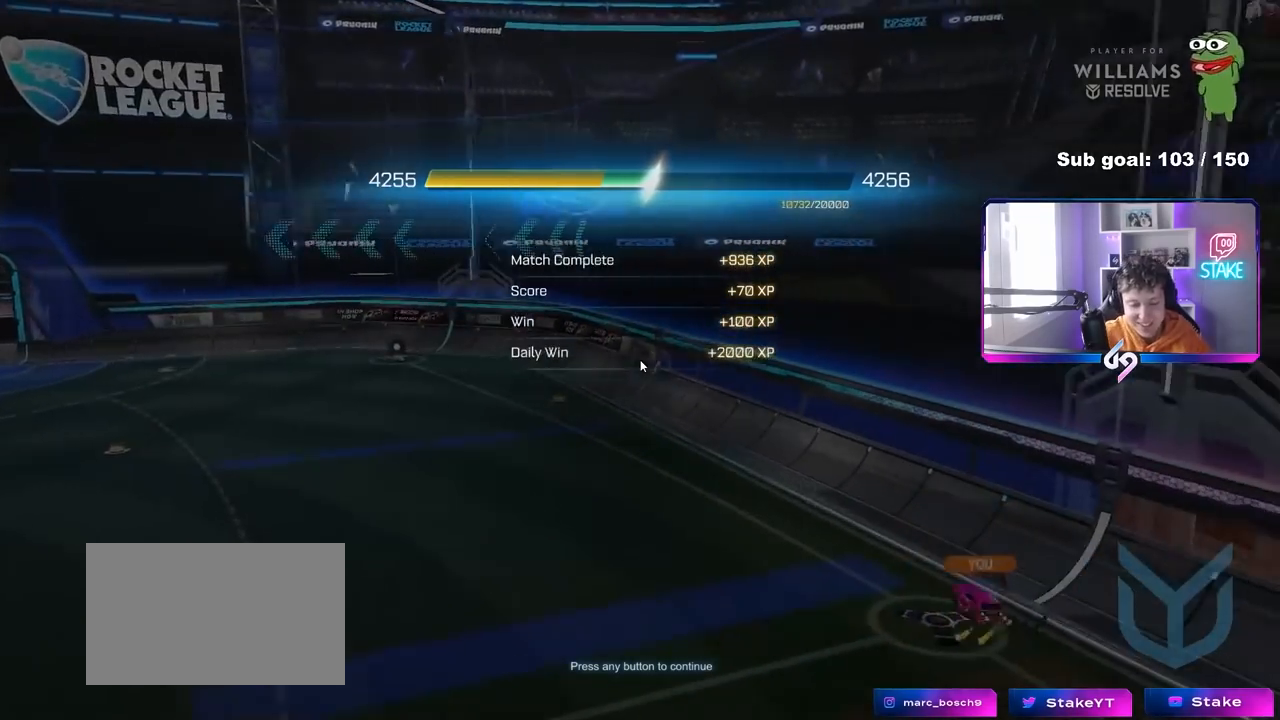
Gameplay with keyboard and mouse; each line is a JSON object with the keys and mouse buttons held at the frame after it. "events" lists presses ("down") and releases ("up") of "1", "2", "3", "4", "5", "a", "alt", "c", "caps_lock", "ctrl", "d", "e", "f", "g", "q", "r", "s", "shift", "space", "t", "tab", "v", "w", "x", "z", "mouse_left", "mouse_wheel" and "mouse_right" between this image and that frame as [ms after this image, input, new state], when the widget could be followed in between. "mouse_left", "mouse_wheel", "mouse_right" = the "left", "wheel", "right" buttons of the "mouse" list. No other keys are recorded. "wheel" means that the mouse wheel is clicked or scrolled. "mouse_move" is the direction in which the mouse moves at that frame (one of eight, or "still"), when it could be read.
{"keys": [], "mouse": [], "mouse_move": "still", "events": [[200, "mouse_left", "down"], [350, "mouse_left", "up"]]}
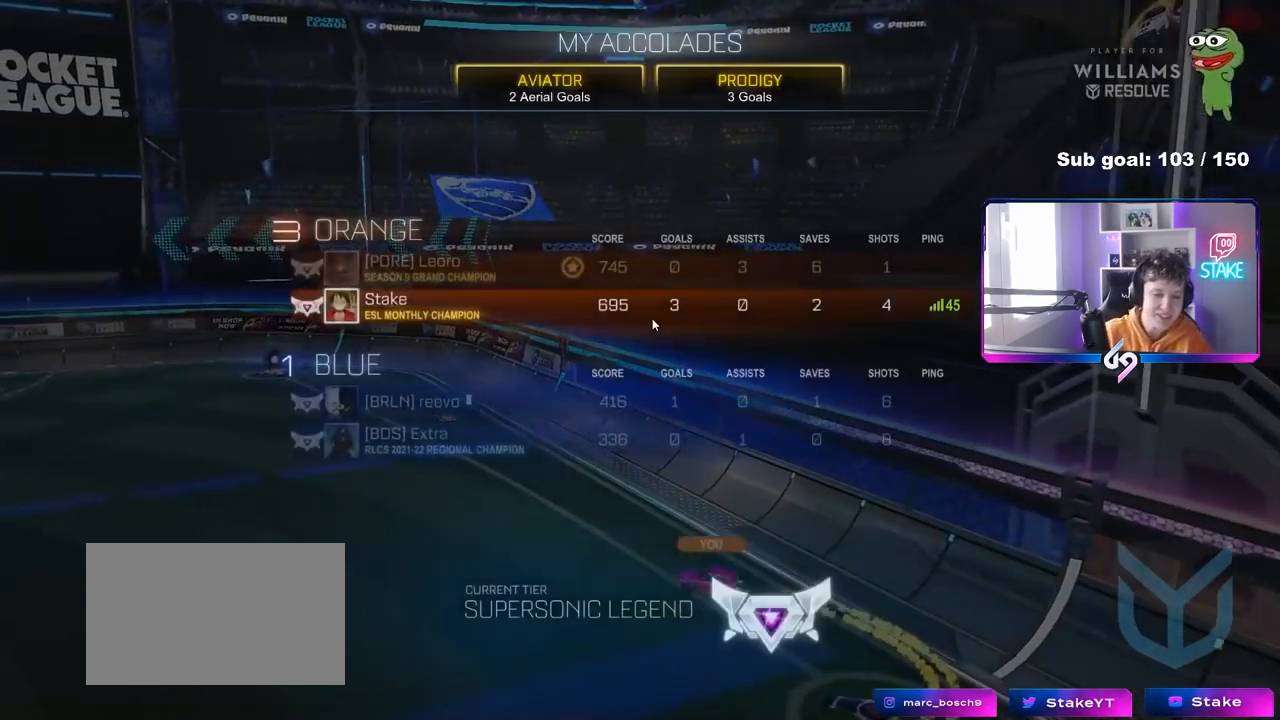
{"keys": [], "mouse": [], "mouse_move": "left", "events": []}
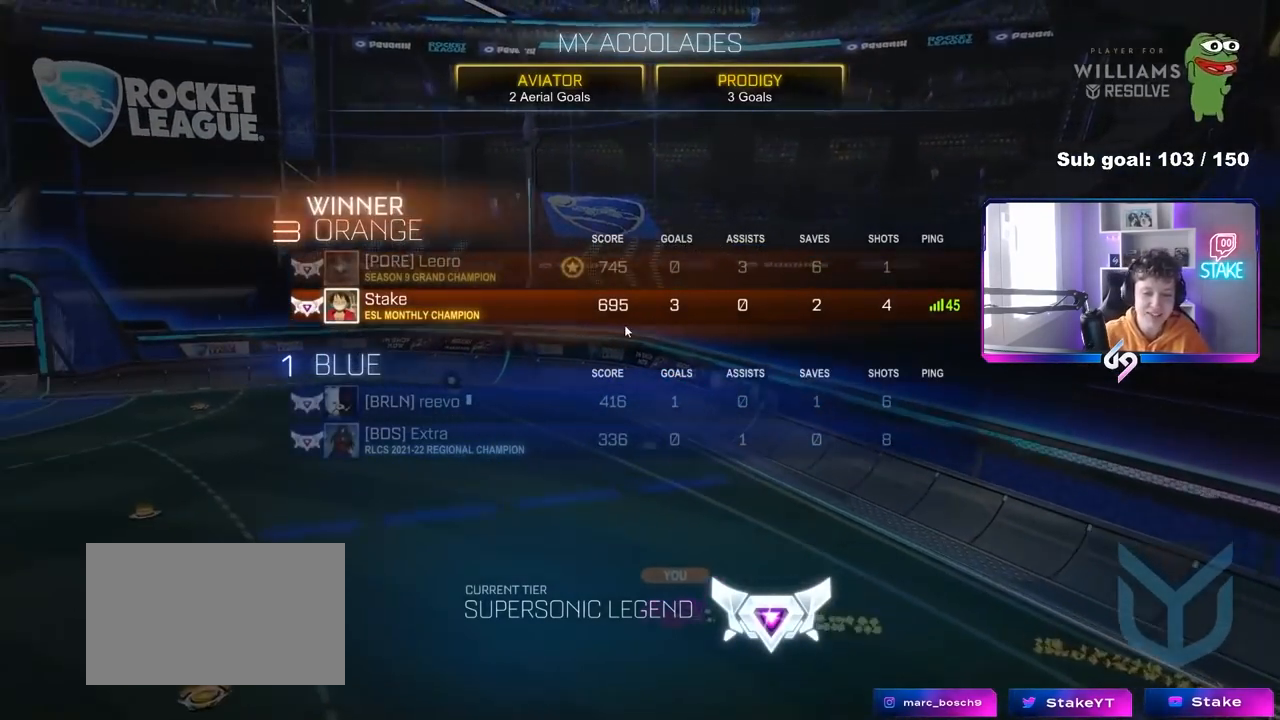
{"keys": [], "mouse": [], "mouse_move": "still", "events": []}
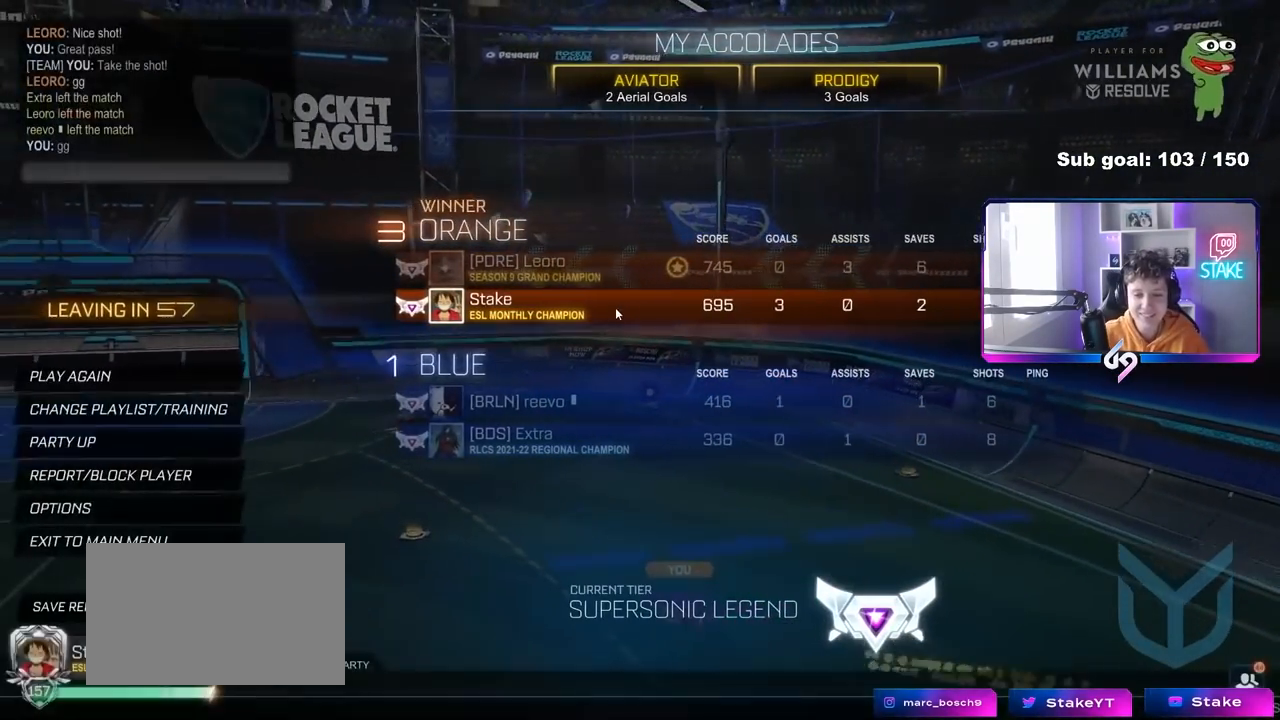
{"keys": [], "mouse": [], "mouse_move": "still", "events": []}
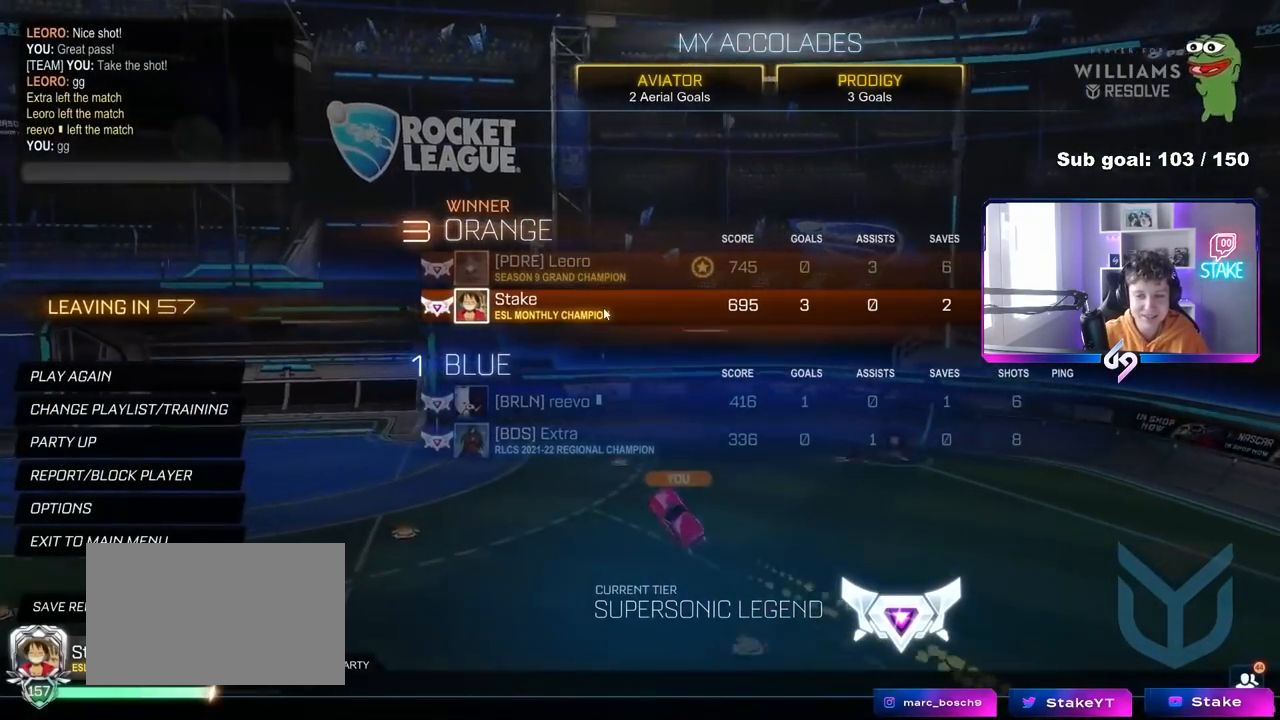
{"keys": [], "mouse": [], "mouse_move": "still", "events": []}
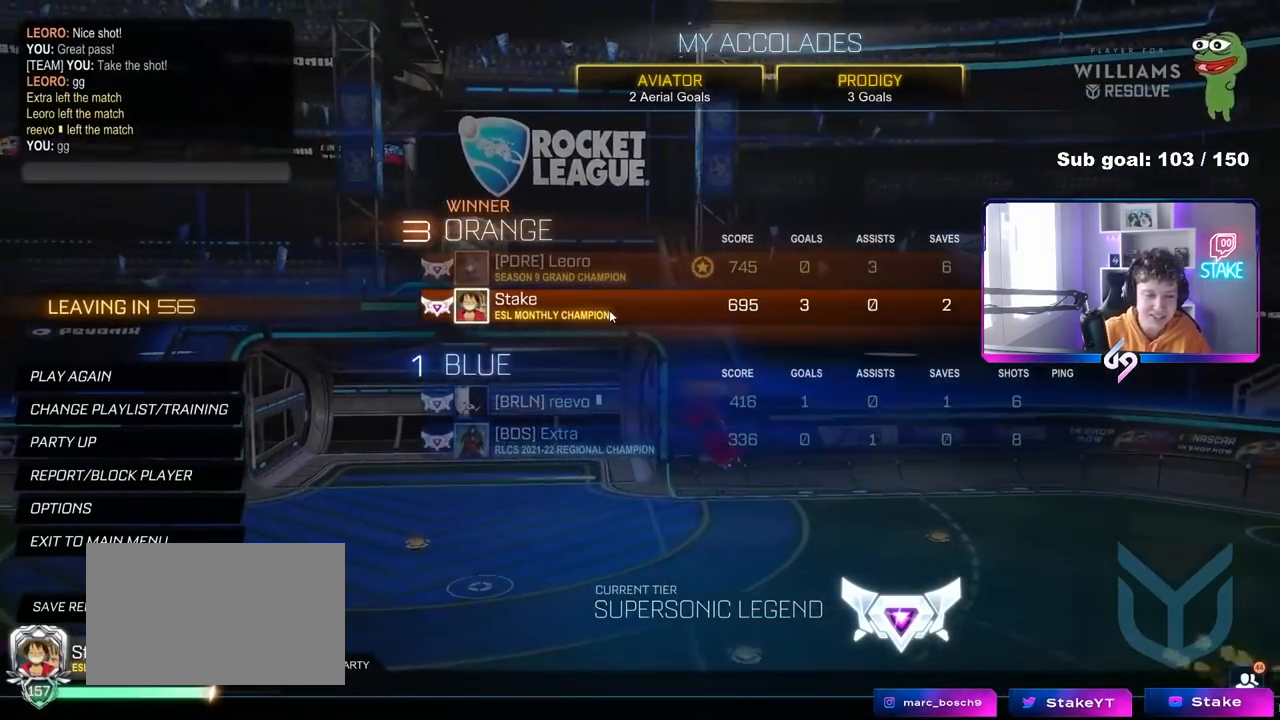
{"keys": [], "mouse": [], "mouse_move": "still", "events": []}
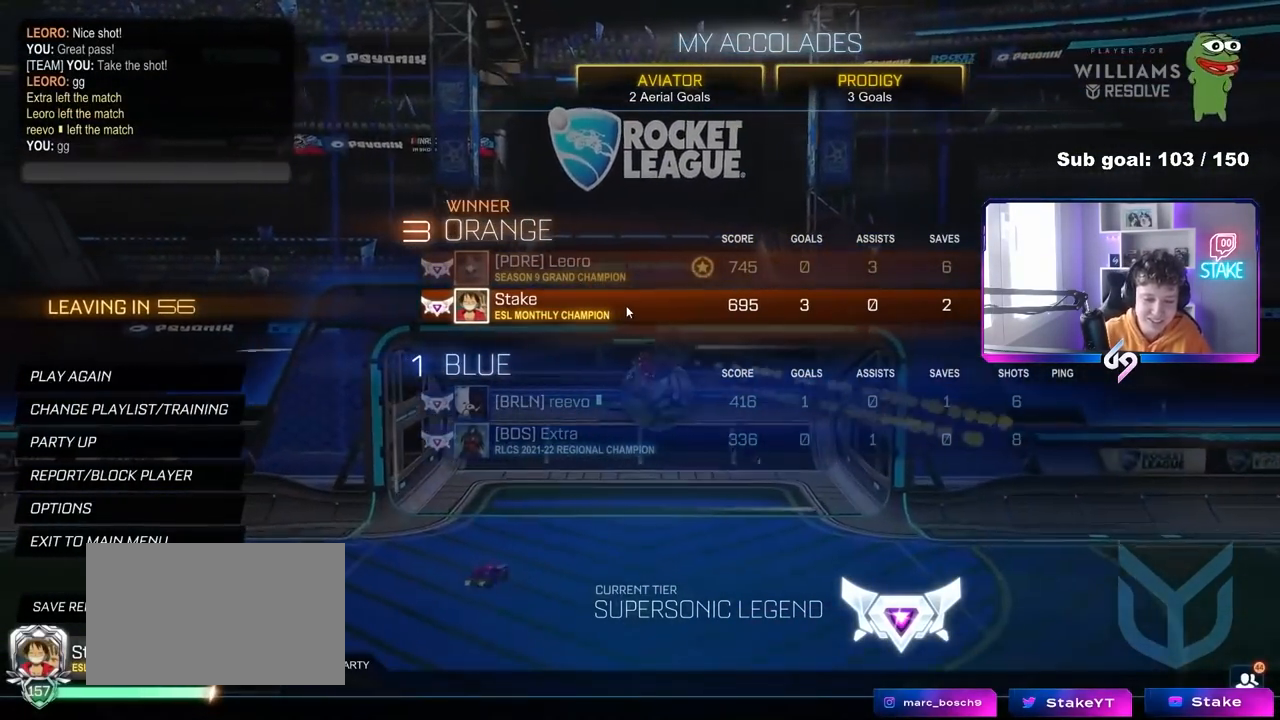
{"keys": [], "mouse": [], "mouse_move": "up-left", "events": []}
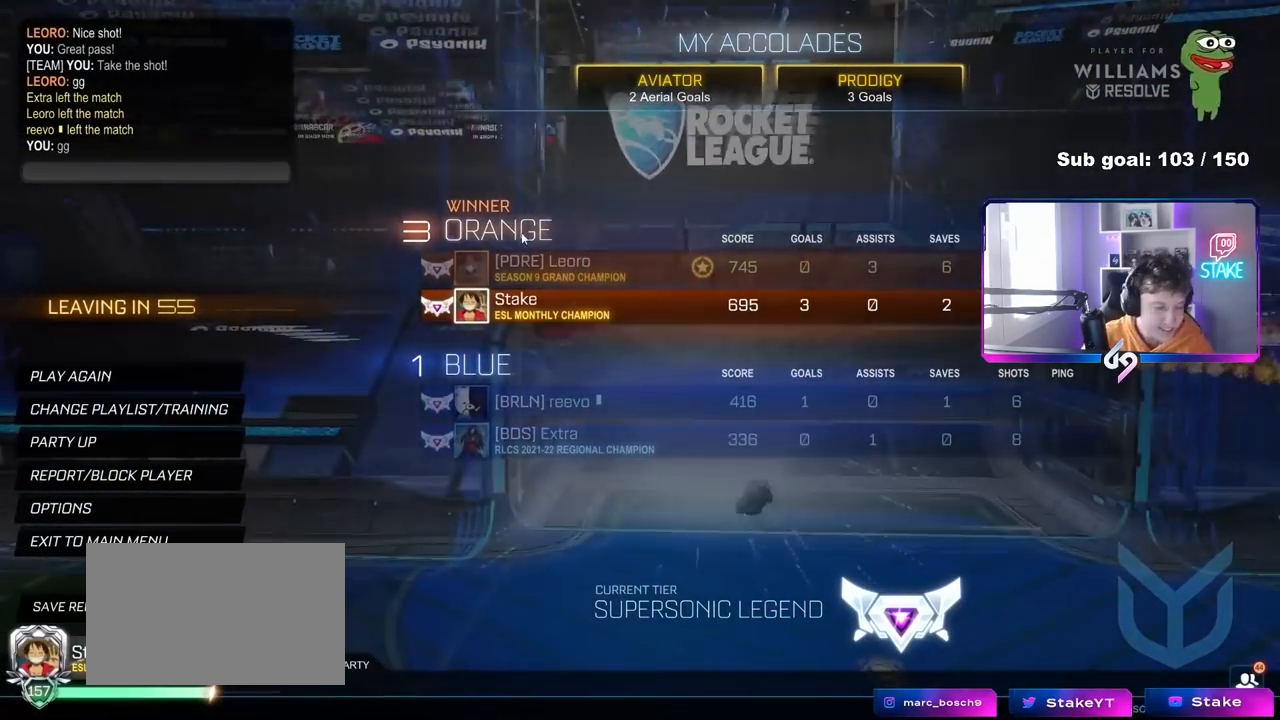
{"keys": [], "mouse": [], "mouse_move": "down-left", "events": []}
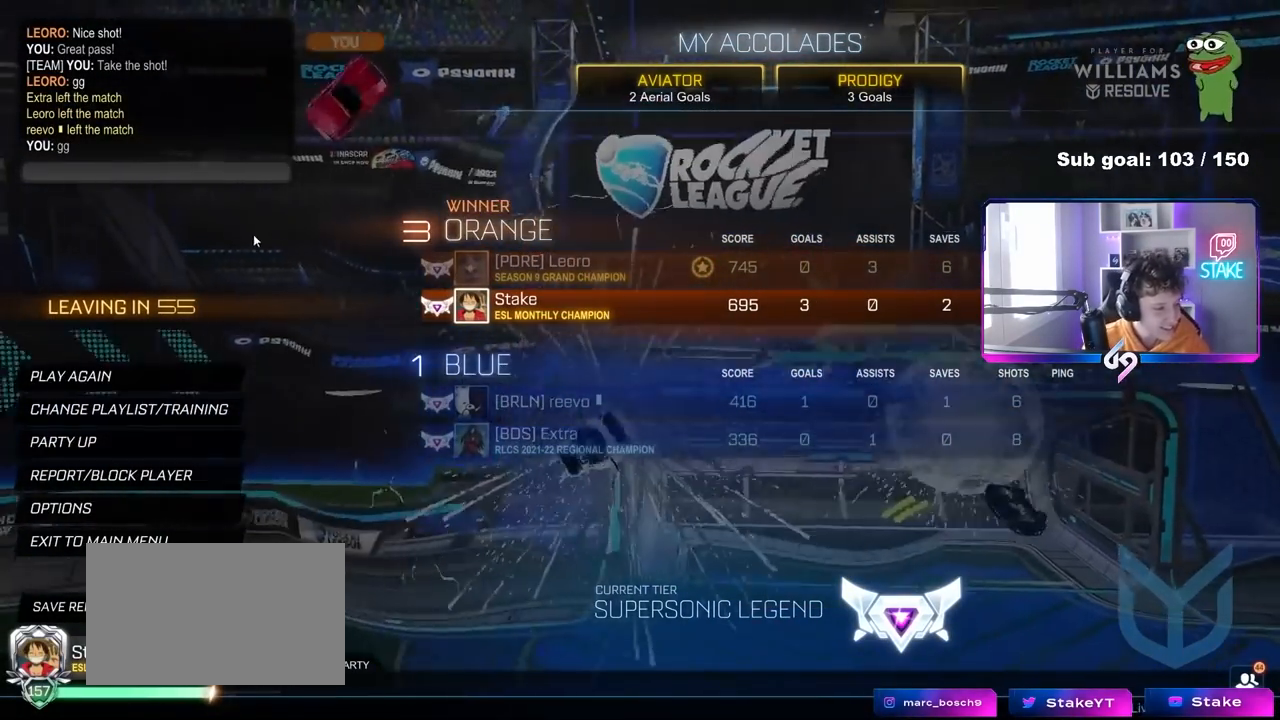
{"keys": [], "mouse": [], "mouse_move": "left", "events": []}